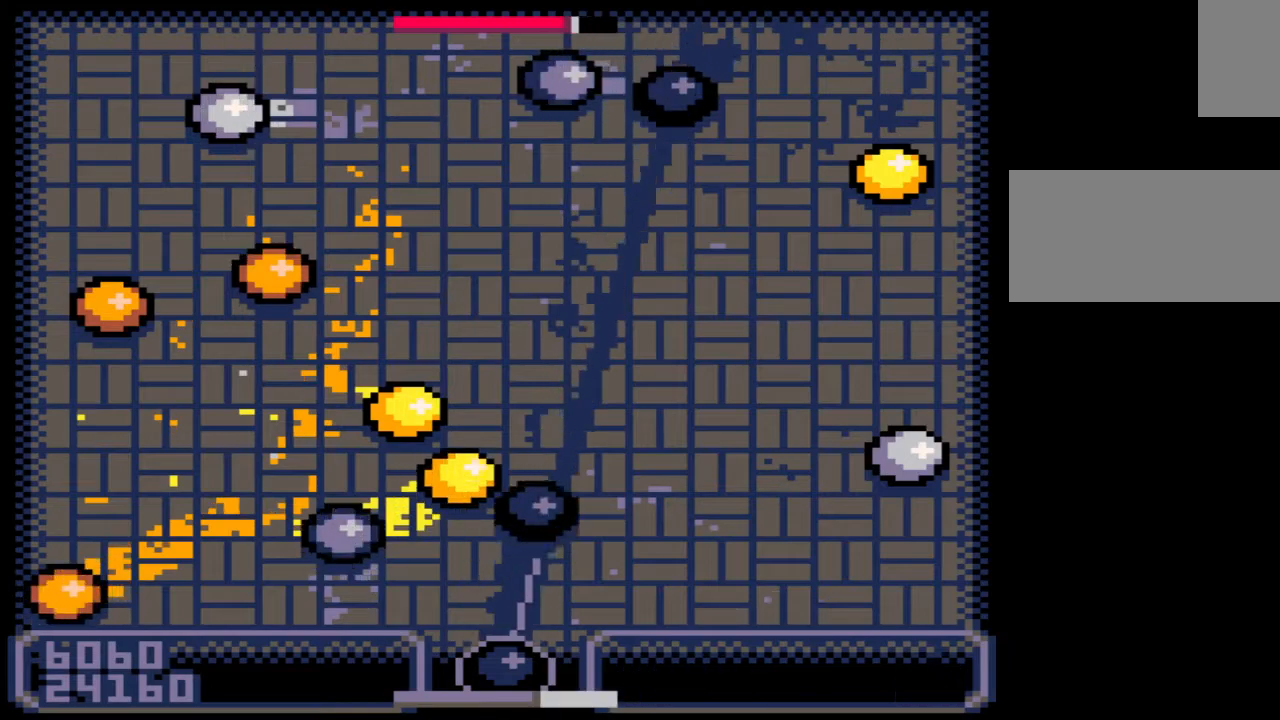
Gameplay with keyboard and mouse; each line is a JSON object with the keys and mouse buttons held at the frame after it. "events" lists presses ("down") and releases ("up") of ".", "/", "0", "1", "2", "3", "4", "5", "6", "7", "8", "9", "a", "alt_l", "alt_r", "b", "backslash", "backspace", "c", "caps_lock", "comma", "ctrl_l", "ctrl_r", "d", "down", "e", "equals", "escape", "f", "f1", "f10", "f11", "f12", "f2", "f3", "f4", "f5", "f6", "f7", "f8", "f9", "g", "h", "i", "j", "k", "l", "lbracket", "left", "m", "minus", "n", "o", "p", "q", "quote", "r", "rbracket", "return", "right", "s", "semicolon", "shift_l", "shift_r", "space", "super", "t", "tab", "tilde", "u", "up", "v", "w", "x", "y", "z", "mouse_left", "mouse_wheel", "mouse_right", "mouse_mb4" and "mouse_mb5" between this image and that frame as [ms after this image, input, new state], when the widget could be followed in between. "mouse_left", "mouse_wheel", "mouse_right", "mouse_mb4", "mouse_mb5" = the "left", "wheel", "right", "mb4", "mb5" buttons of the "mouse" list. No other keys are recorded. "wheel" means that the mouse wheel is clicked or scrolled. Not read: mouse_move.
{"keys": [], "mouse": [], "events": []}
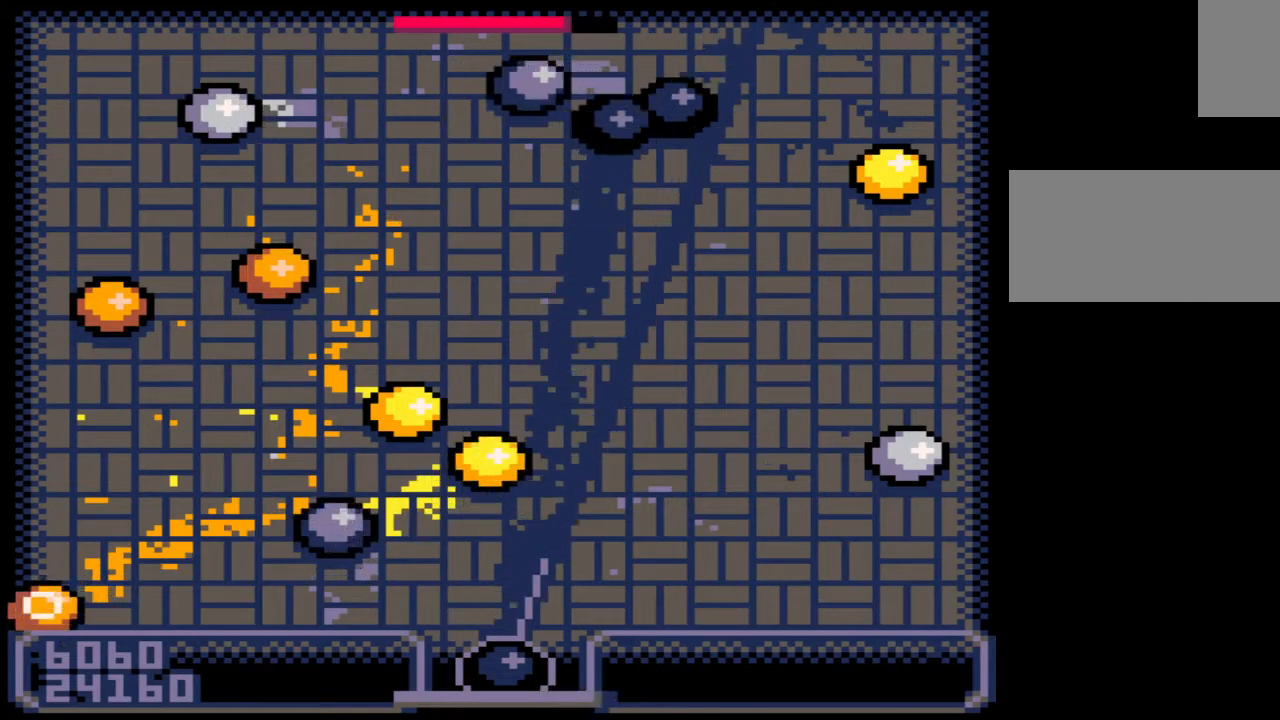
{"keys": ["left"], "mouse": [], "events": [[467, "left", "down"]]}
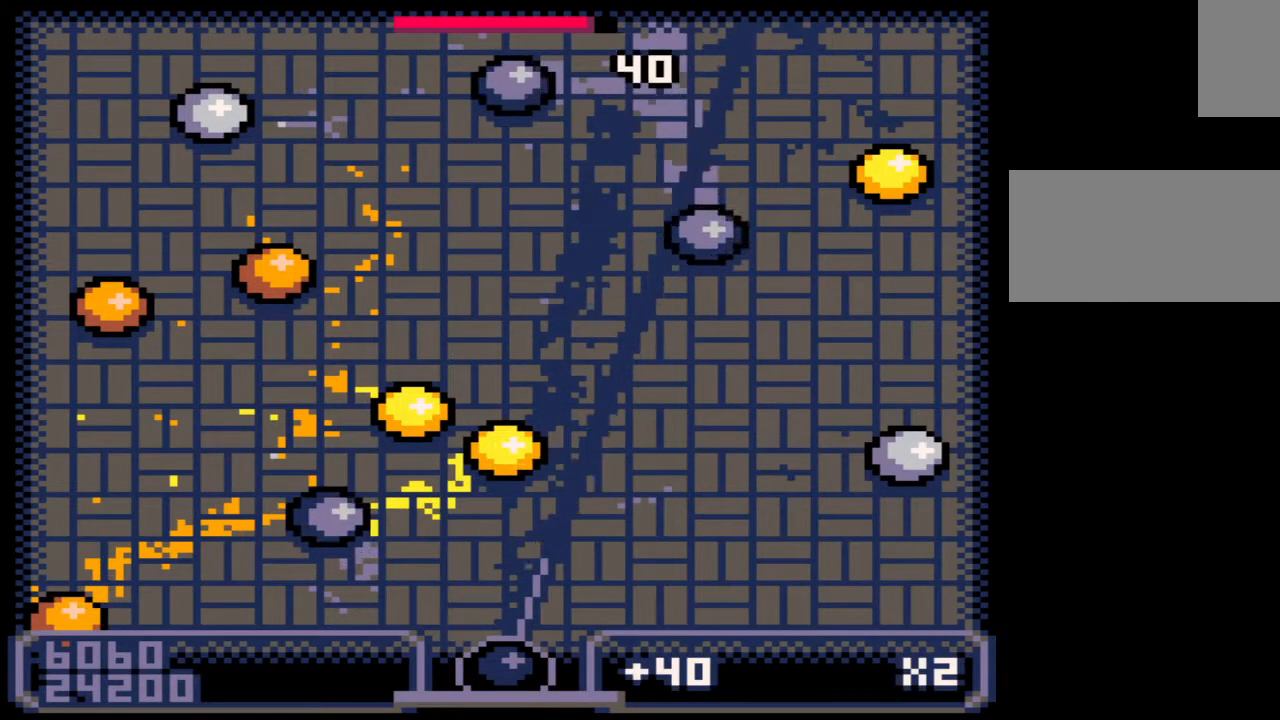
{"keys": [], "mouse": [], "events": [[117, "left", "up"]]}
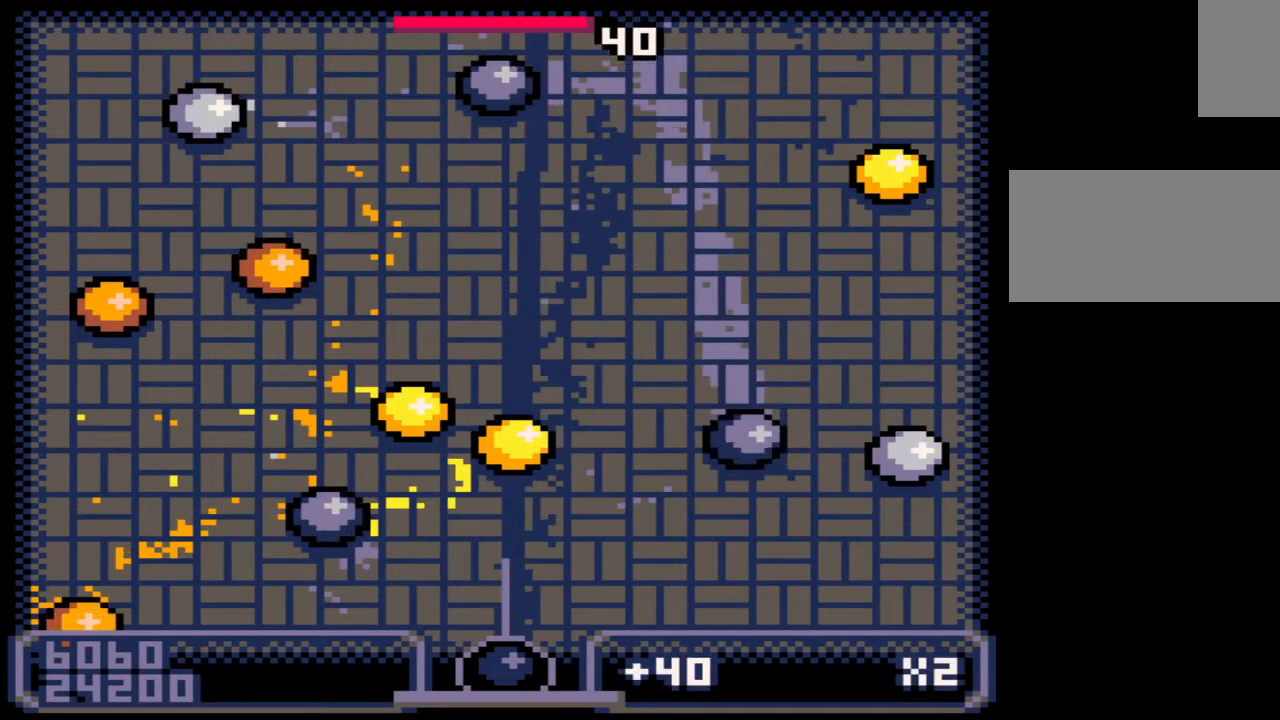
{"keys": [], "mouse": [], "events": [[83, "left", "down"], [367, "left", "up"]]}
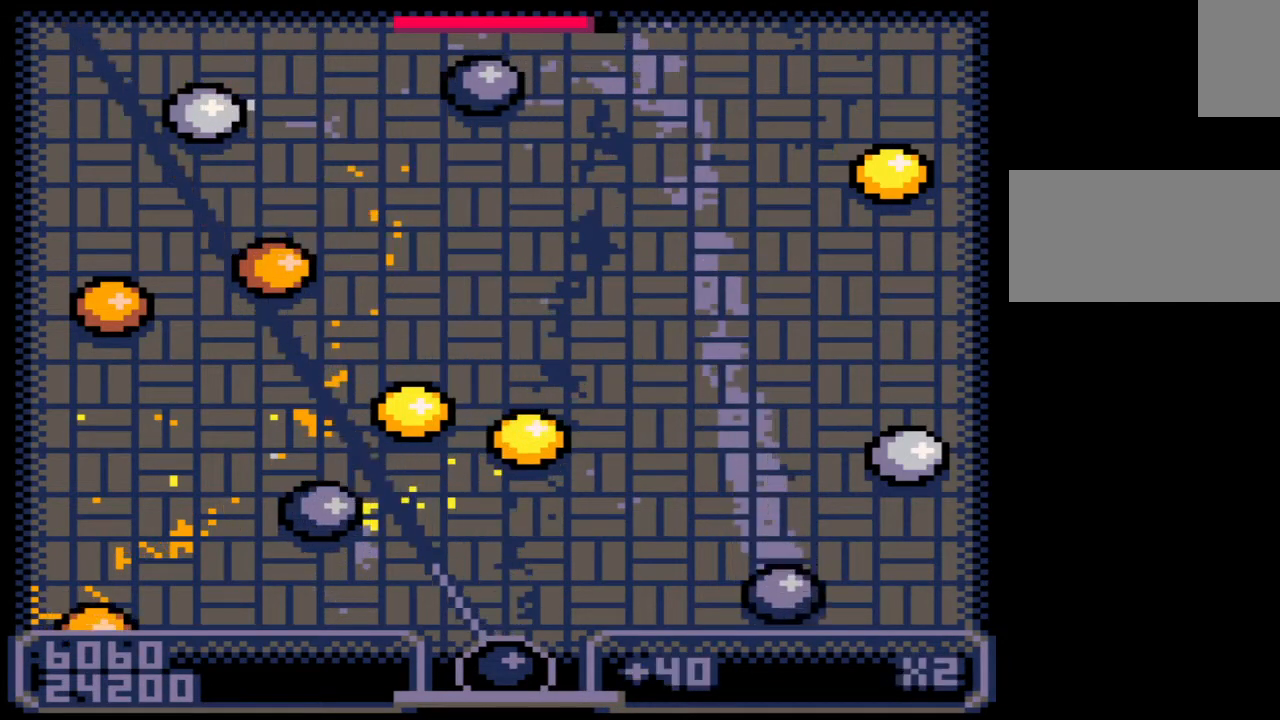
{"keys": [], "mouse": [], "events": [[100, "right", "down"], [250, "right", "up"]]}
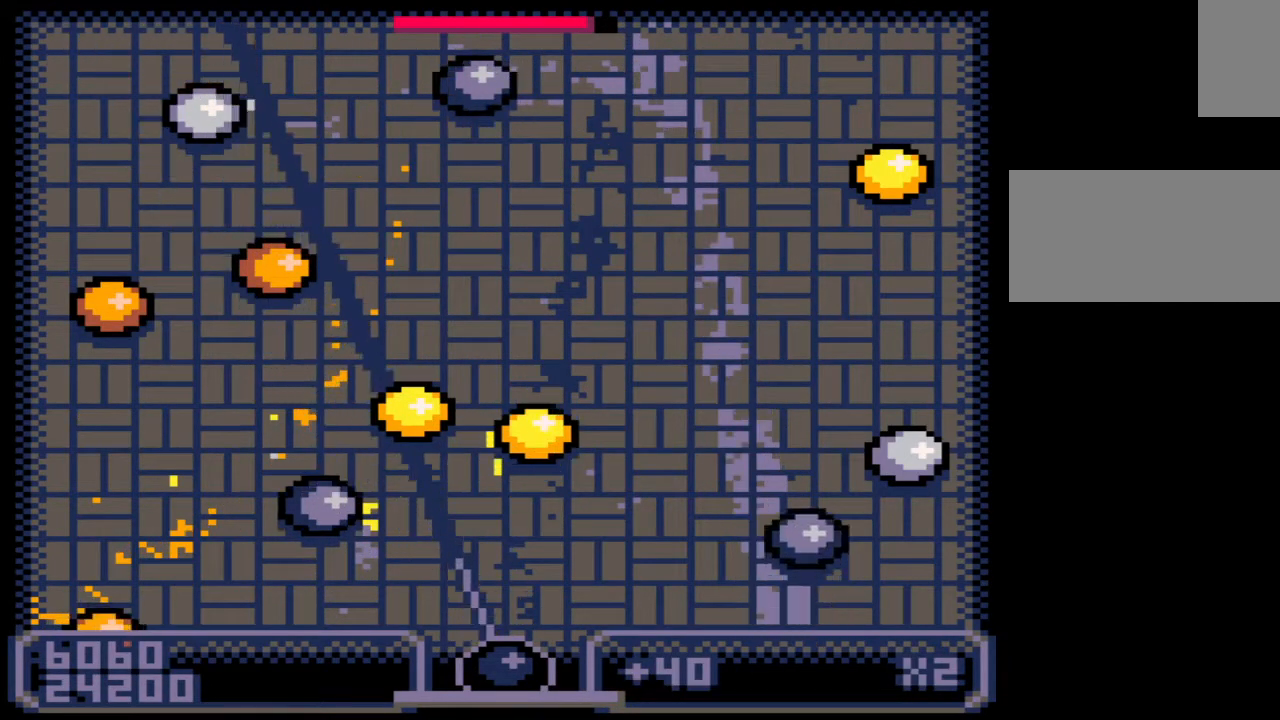
{"keys": [], "mouse": [], "events": [[217, "z", "down"], [283, "z", "up"], [367, "z", "down"], [467, "z", "up"]]}
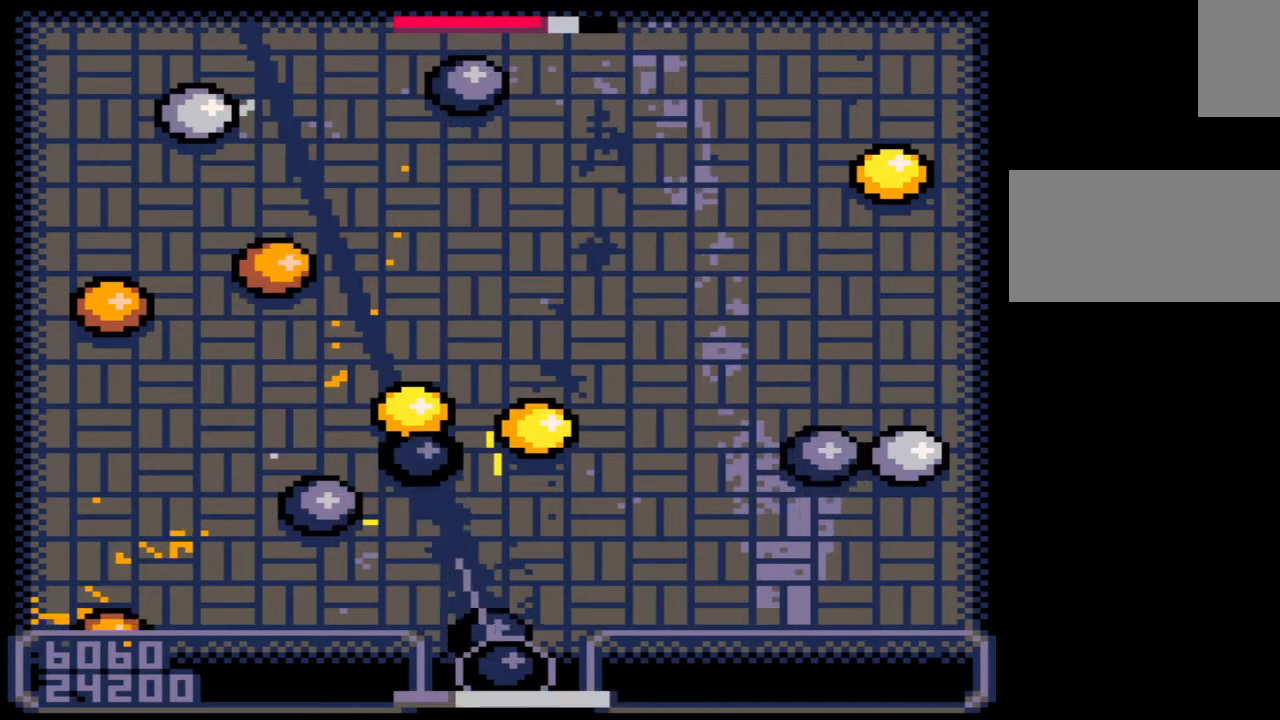
{"keys": [], "mouse": [], "events": []}
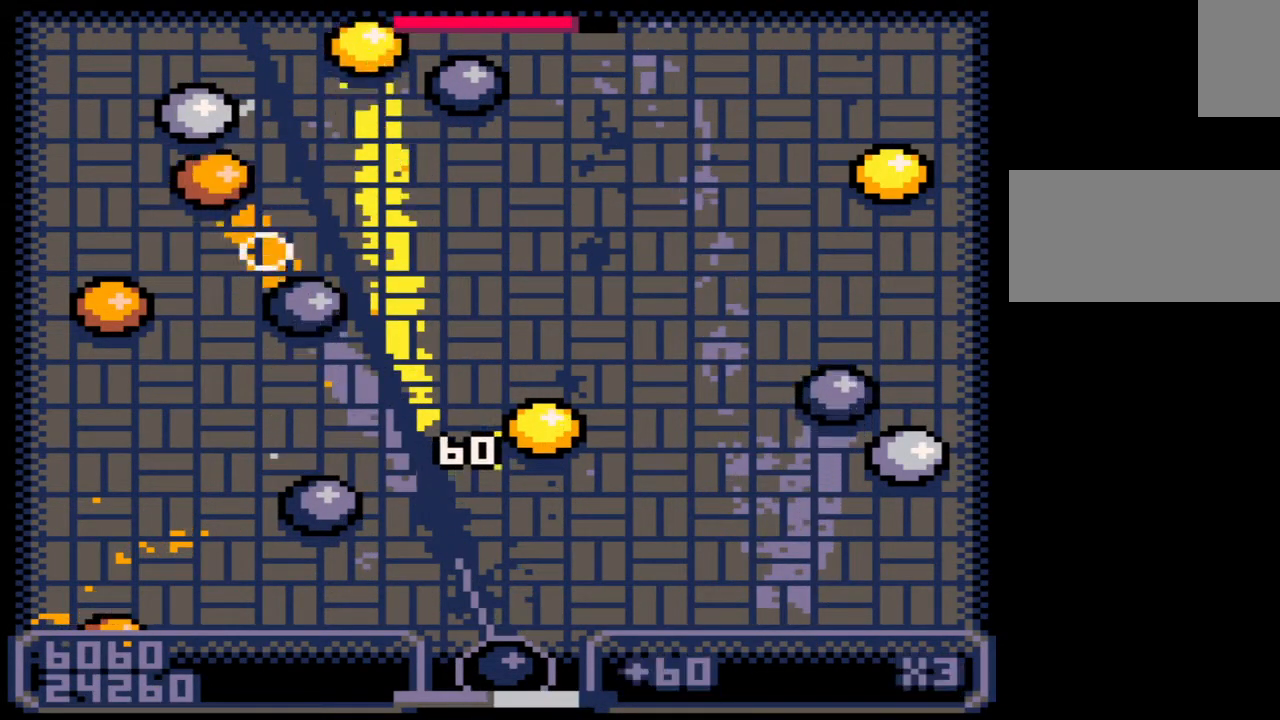
{"keys": [], "mouse": [], "events": []}
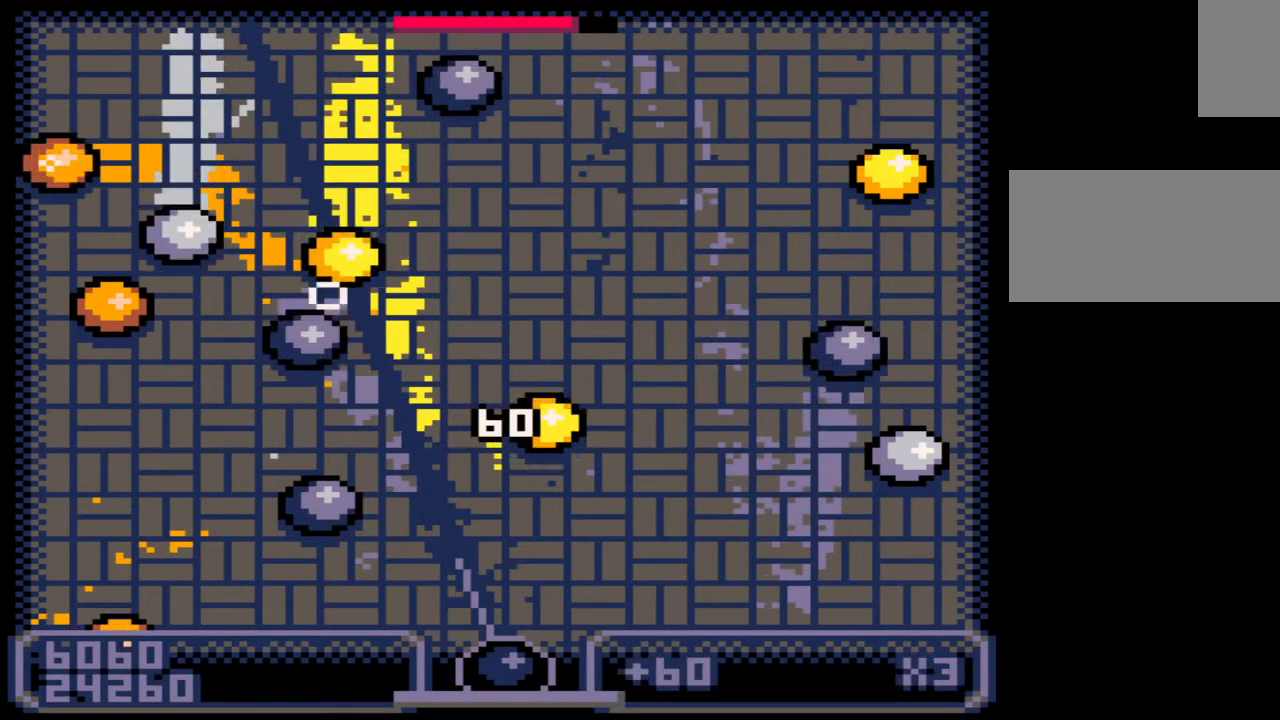
{"keys": [], "mouse": [], "events": []}
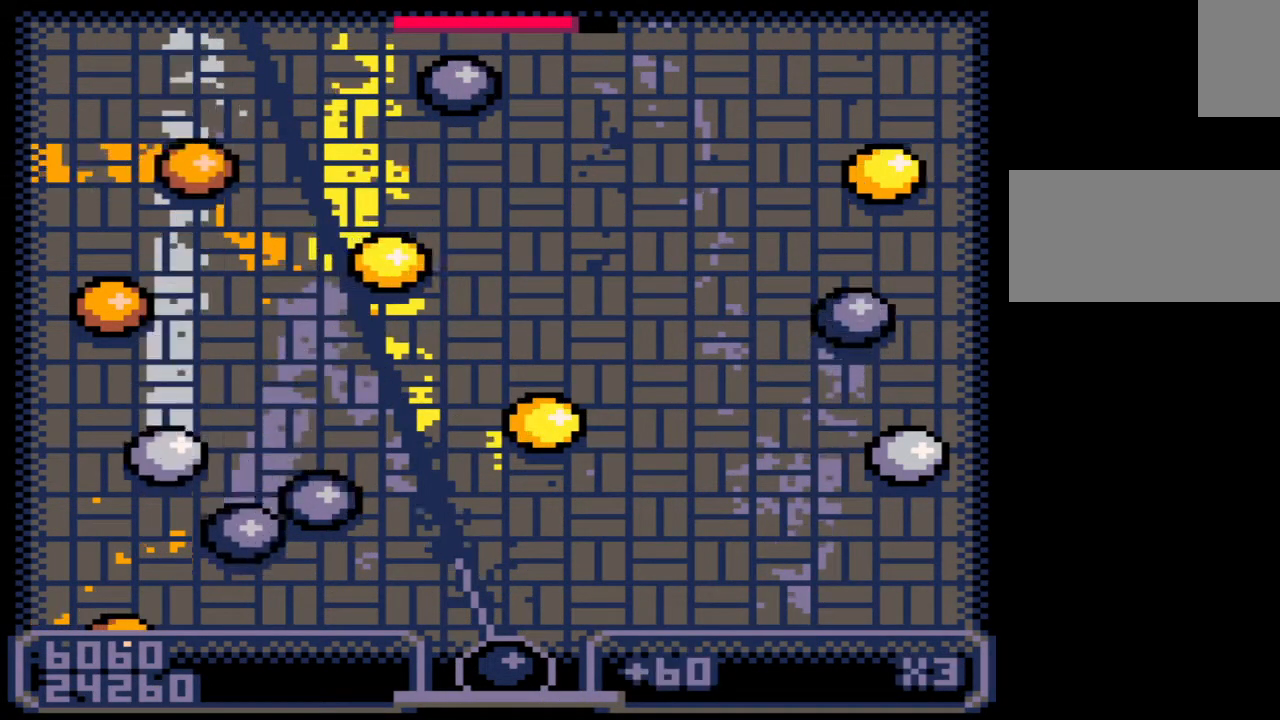
{"keys": [], "mouse": [], "events": []}
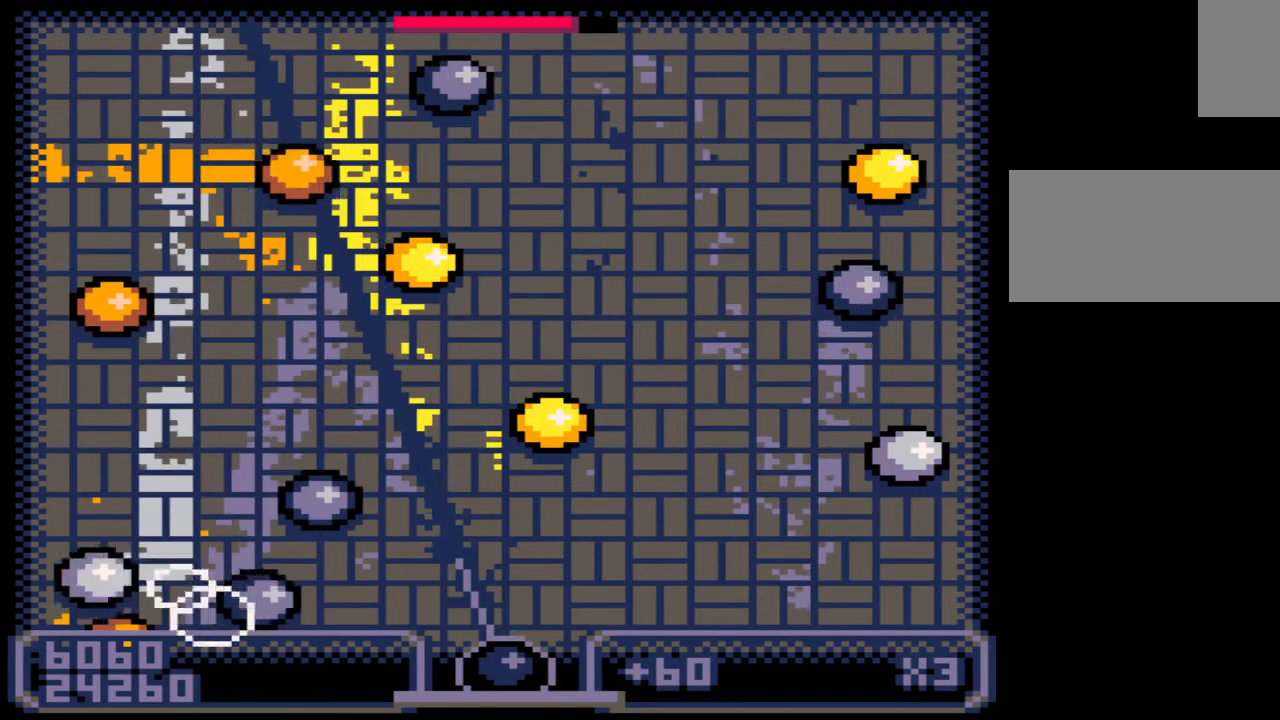
{"keys": [], "mouse": [], "events": []}
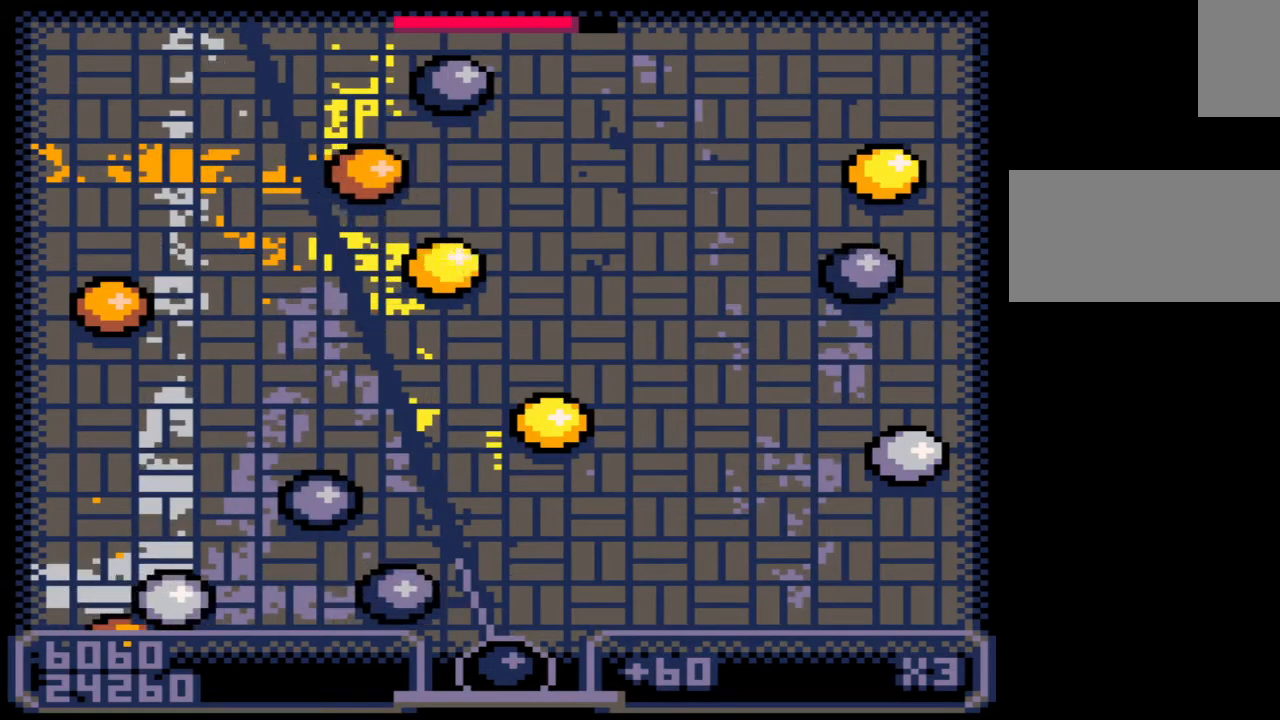
{"keys": [], "mouse": [], "events": []}
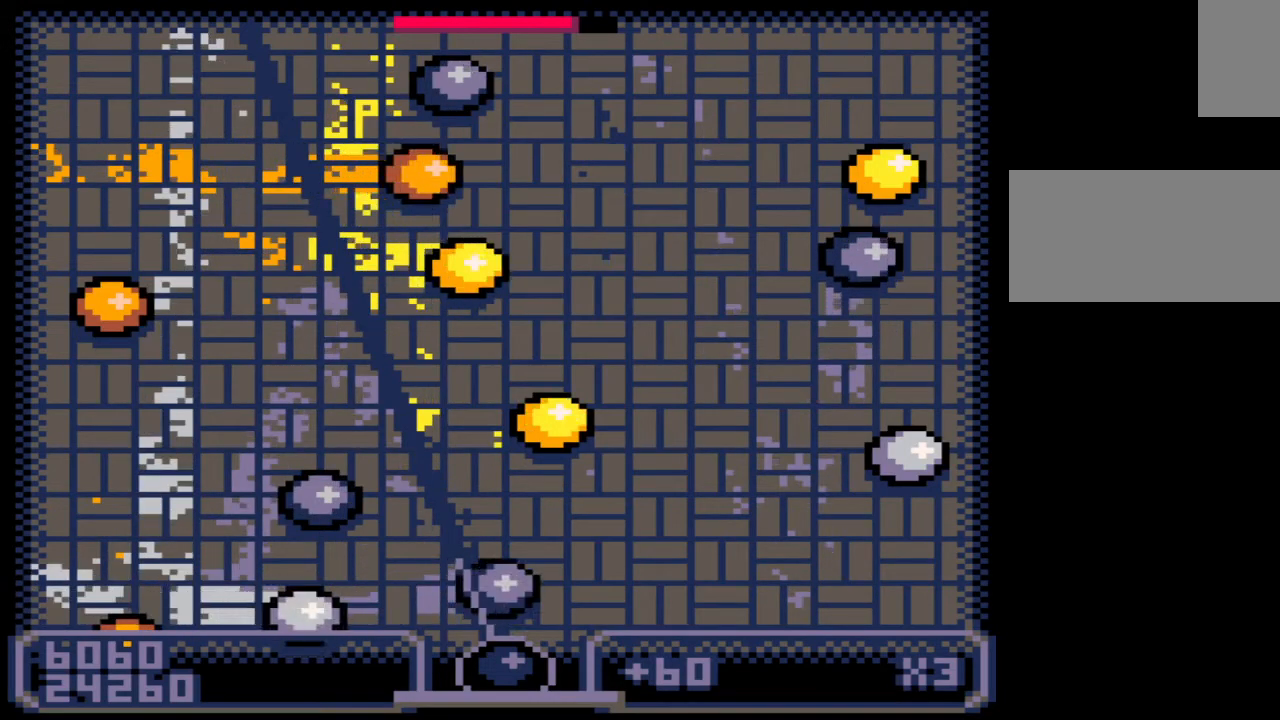
{"keys": [], "mouse": [], "events": []}
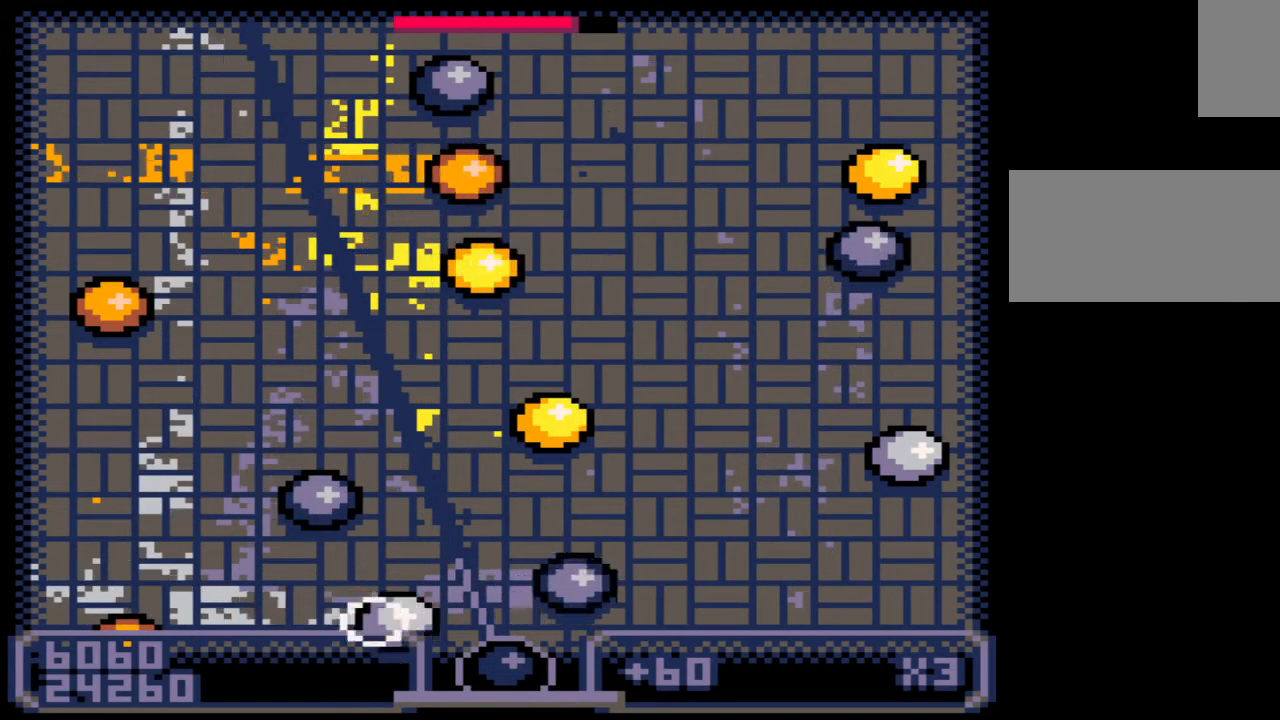
{"keys": [], "mouse": [], "events": [[200, "left", "down"], [317, "left", "up"]]}
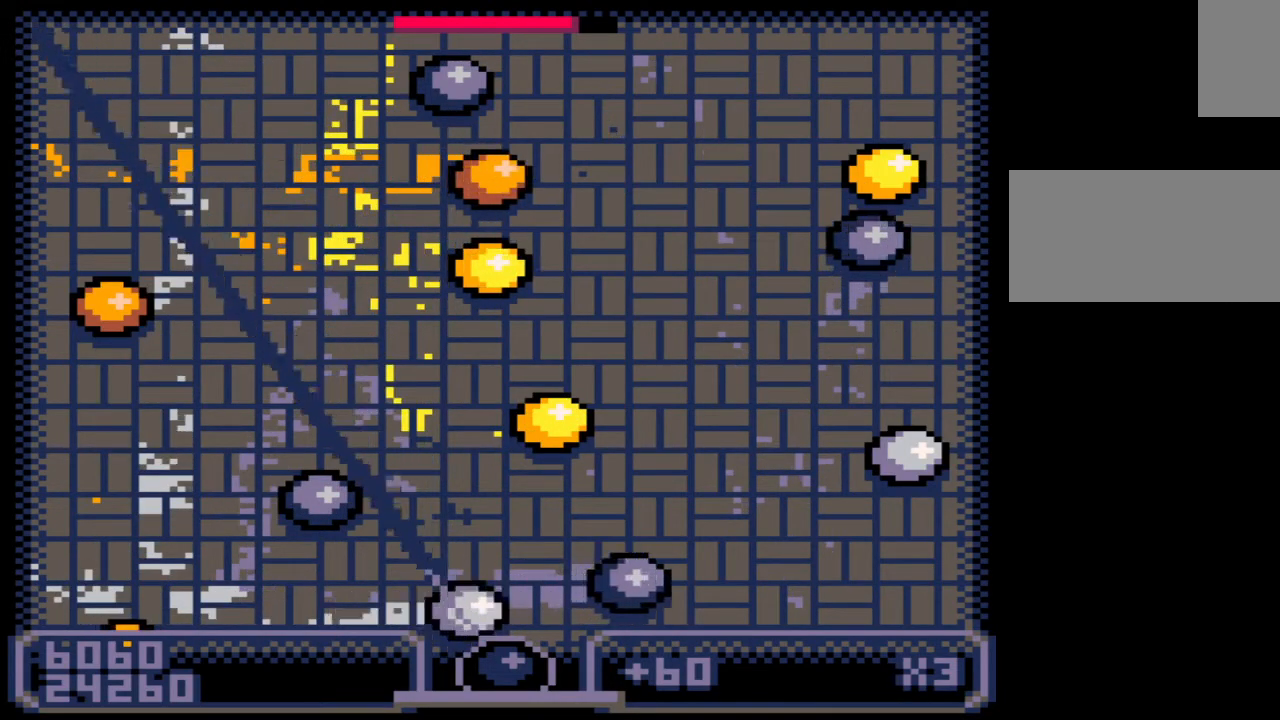
{"keys": [], "mouse": [], "events": [[233, "left", "down"], [350, "left", "up"]]}
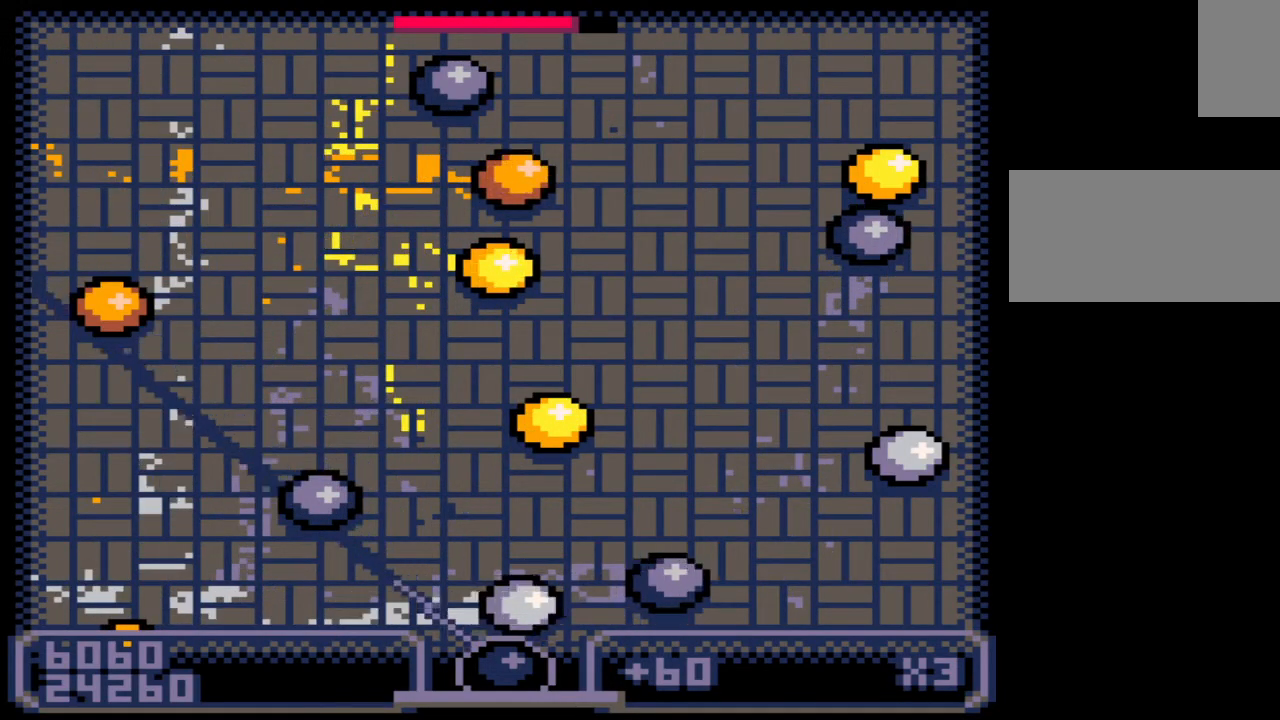
{"keys": [], "mouse": [], "events": [[367, "z", "down"], [450, "z", "up"]]}
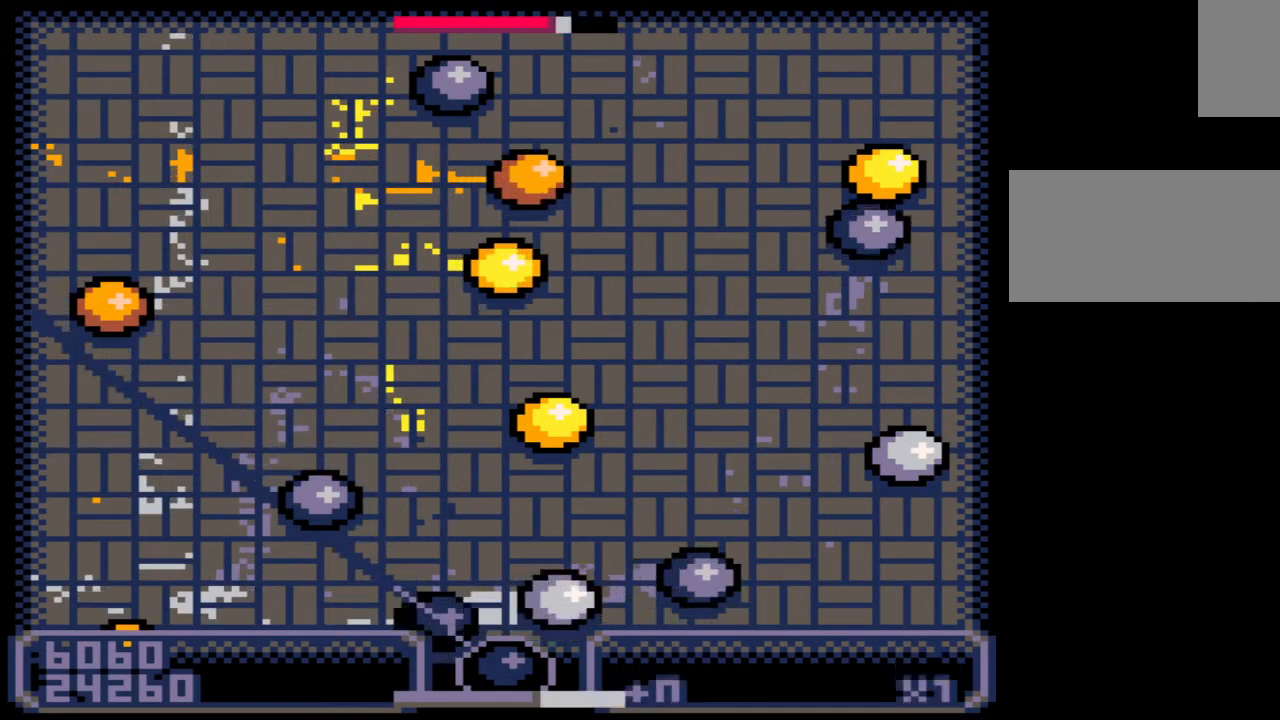
{"keys": [], "mouse": [], "events": [[17, "z", "down"], [117, "z", "up"]]}
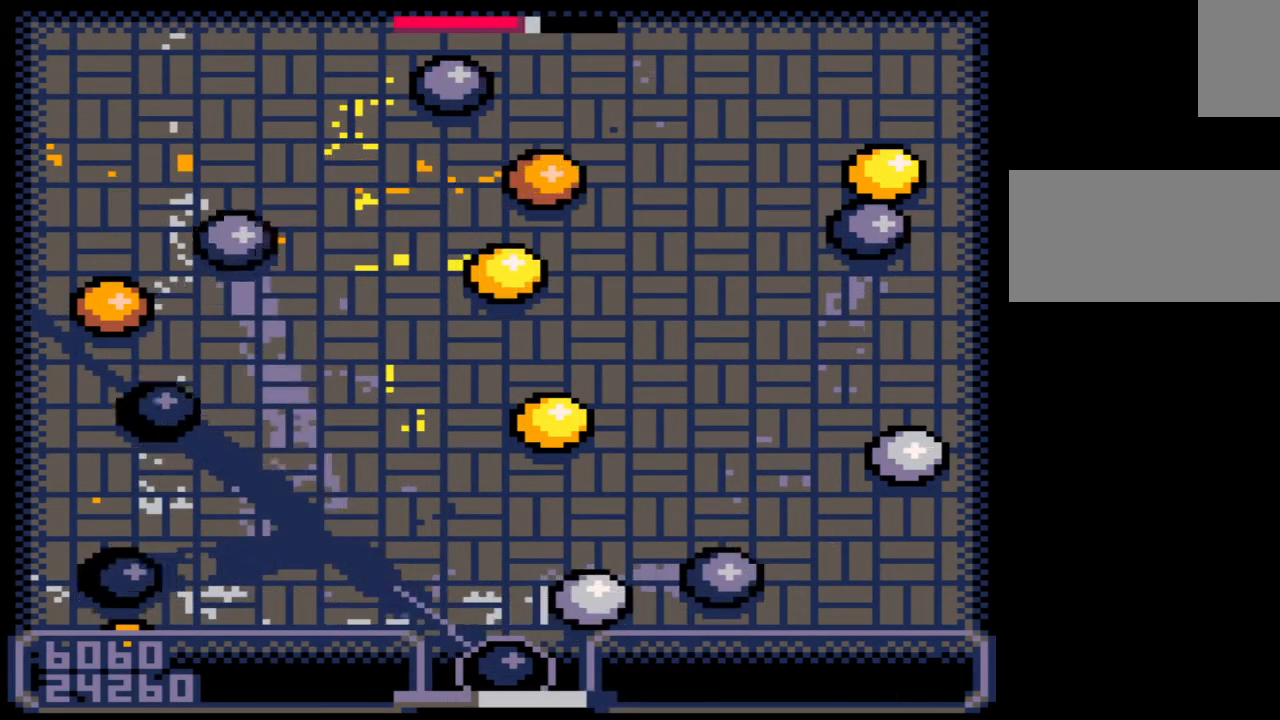
{"keys": [], "mouse": [], "events": []}
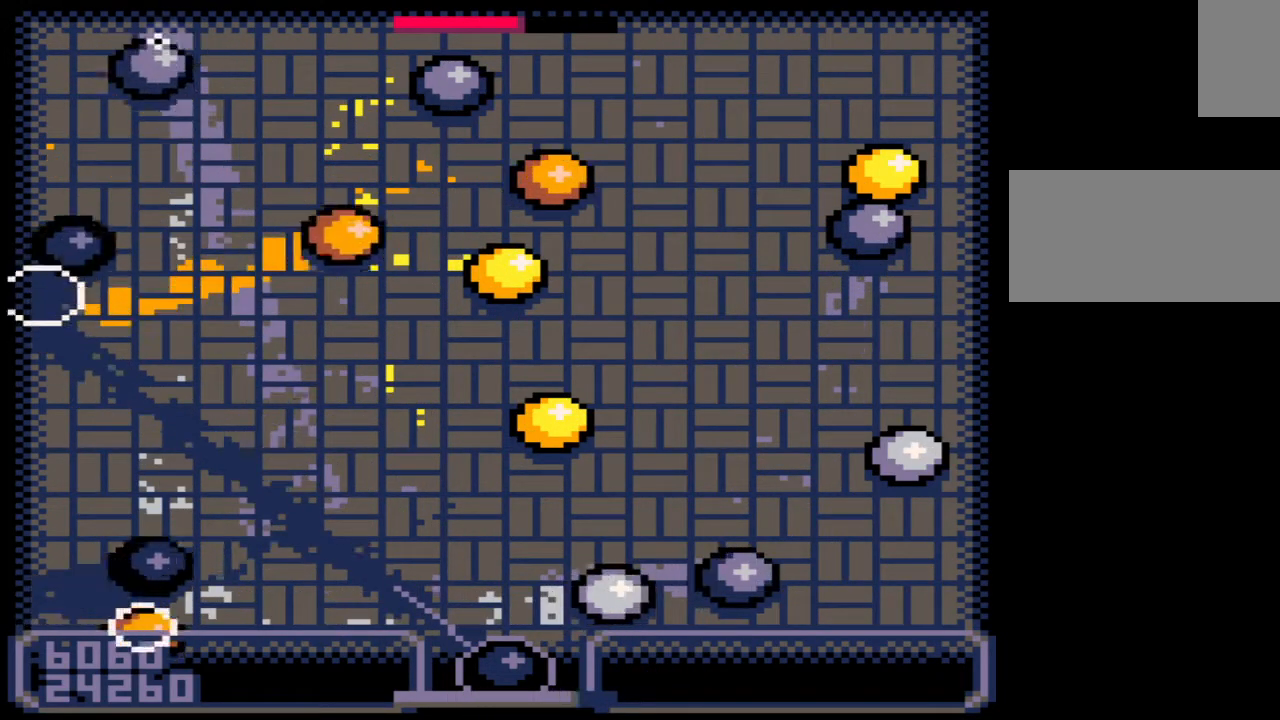
{"keys": [], "mouse": [], "events": []}
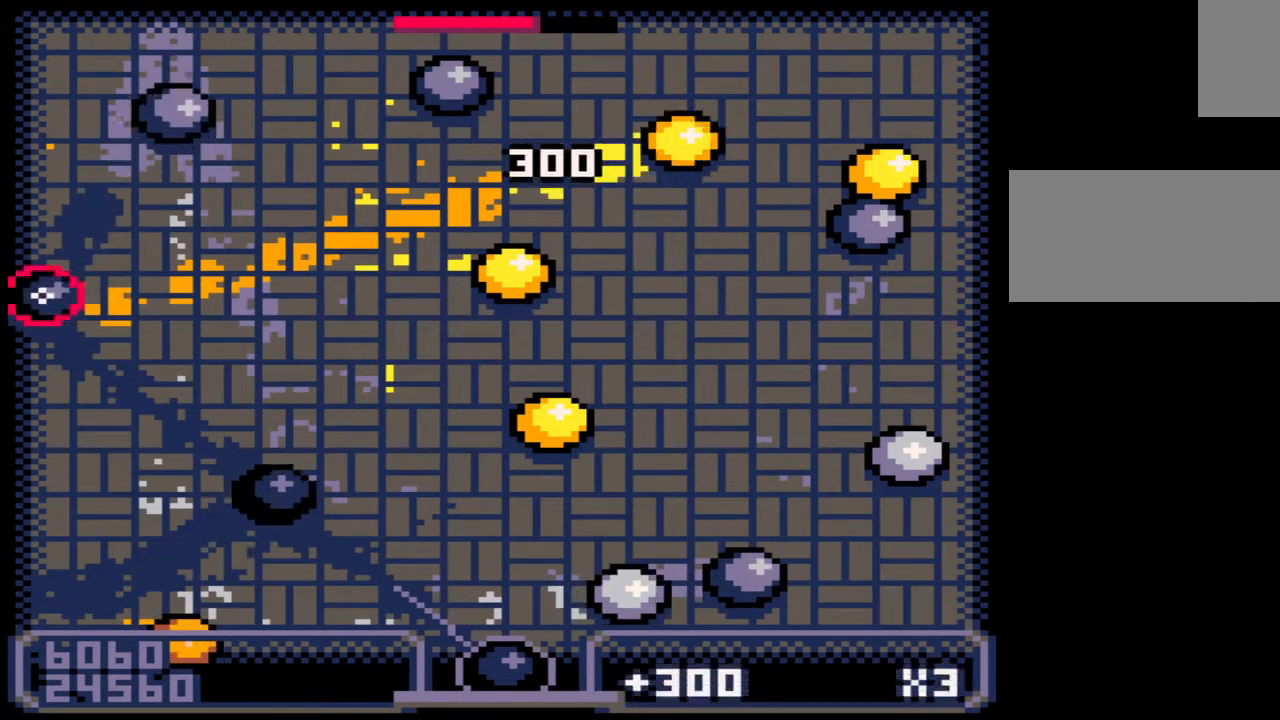
{"keys": [], "mouse": [], "events": []}
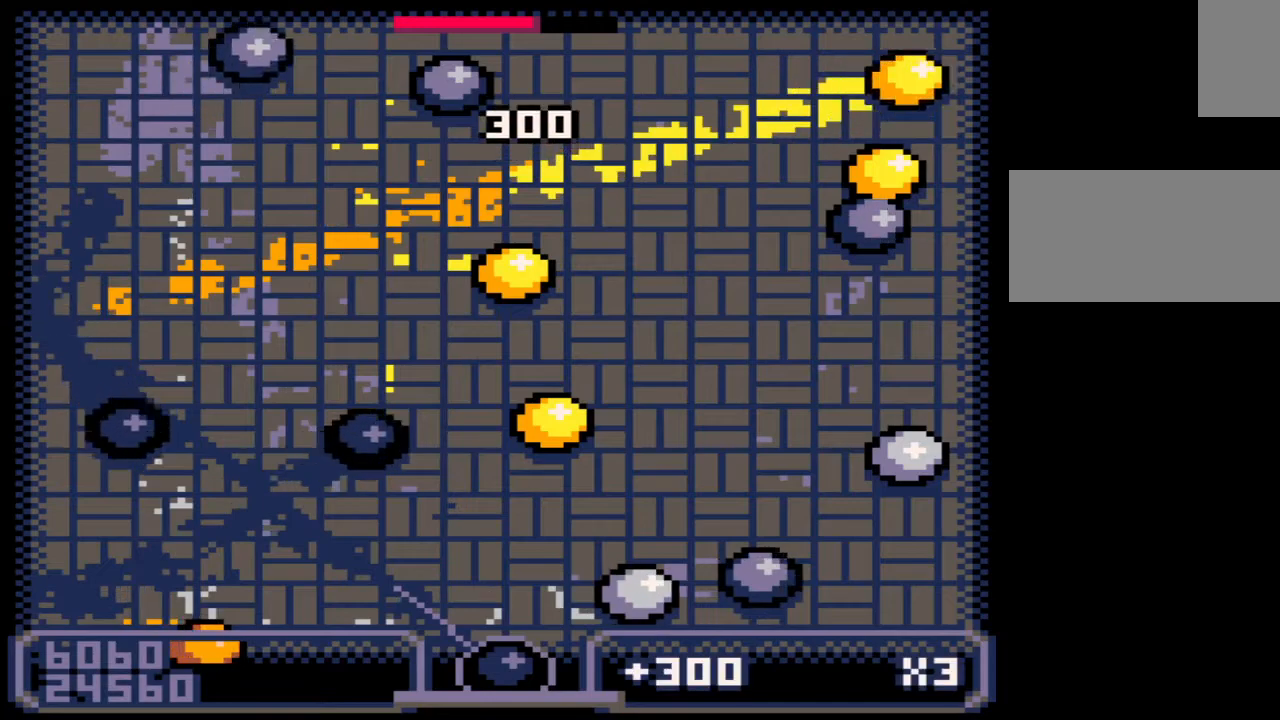
{"keys": [], "mouse": [], "events": [[150, "z", "down"], [267, "z", "up"]]}
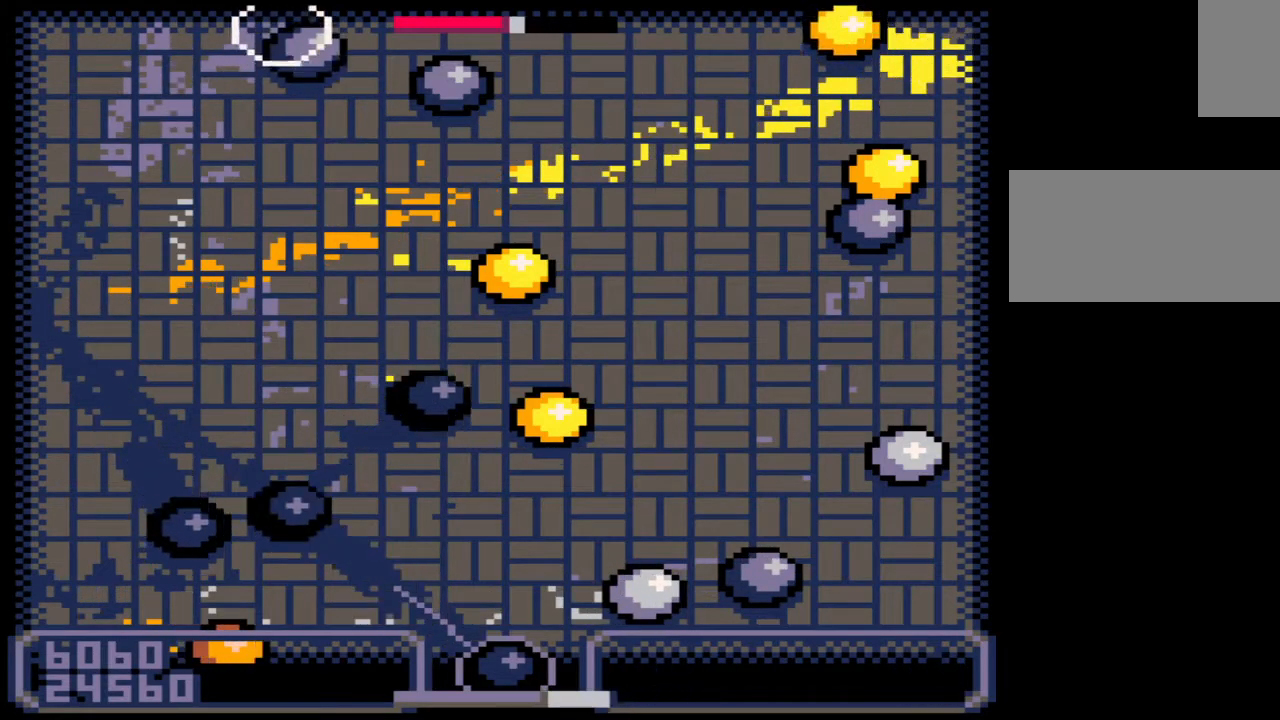
{"keys": [], "mouse": [], "events": []}
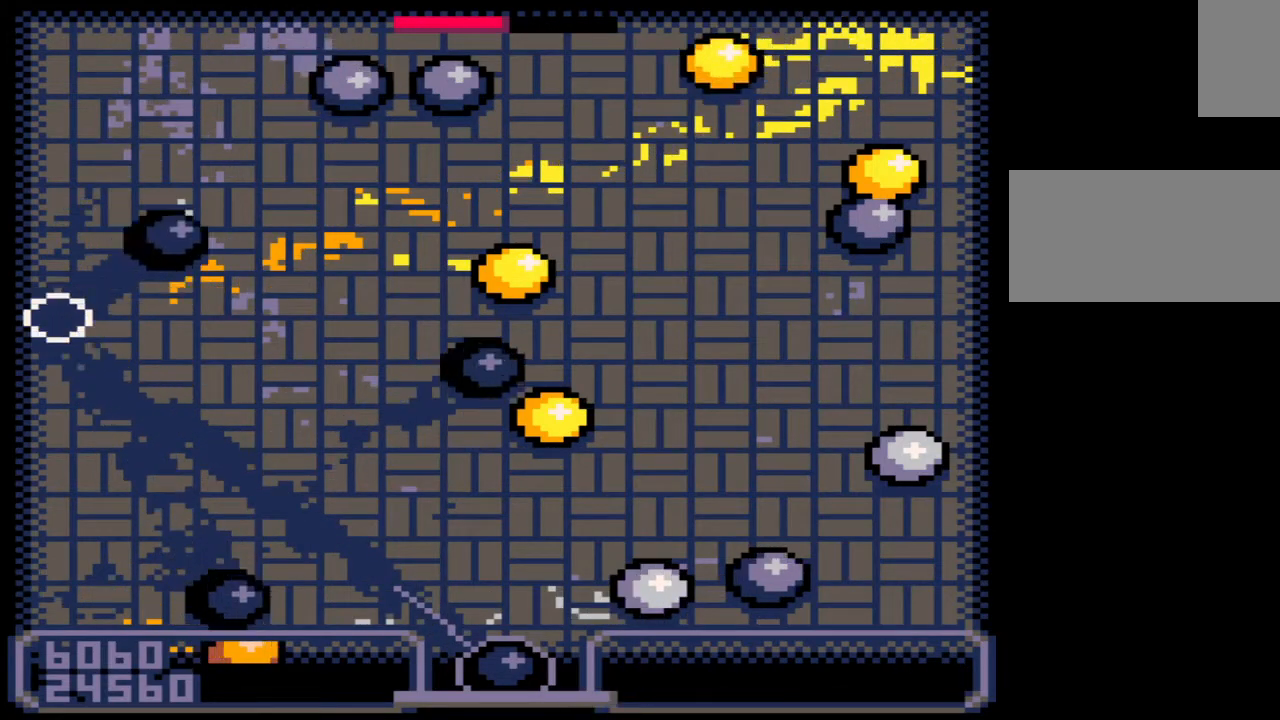
{"keys": [], "mouse": [], "events": [[17, "z", "down"], [150, "z", "up"]]}
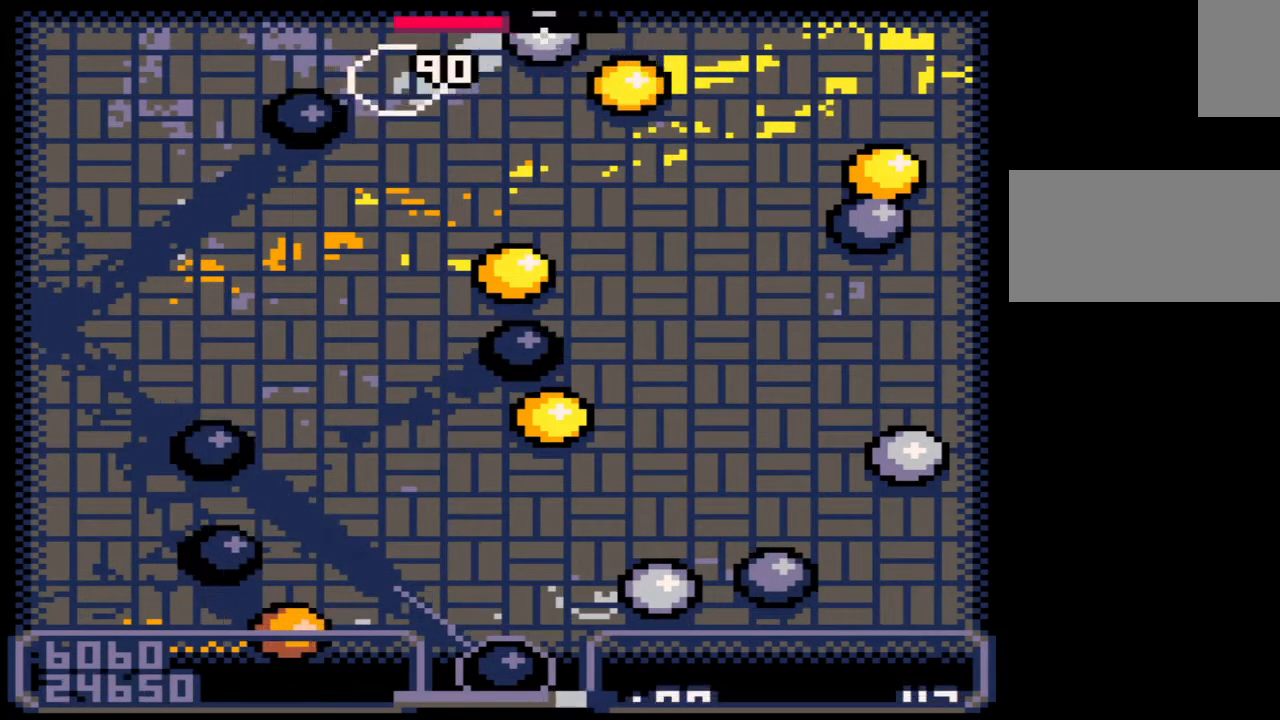
{"keys": [], "mouse": [], "events": []}
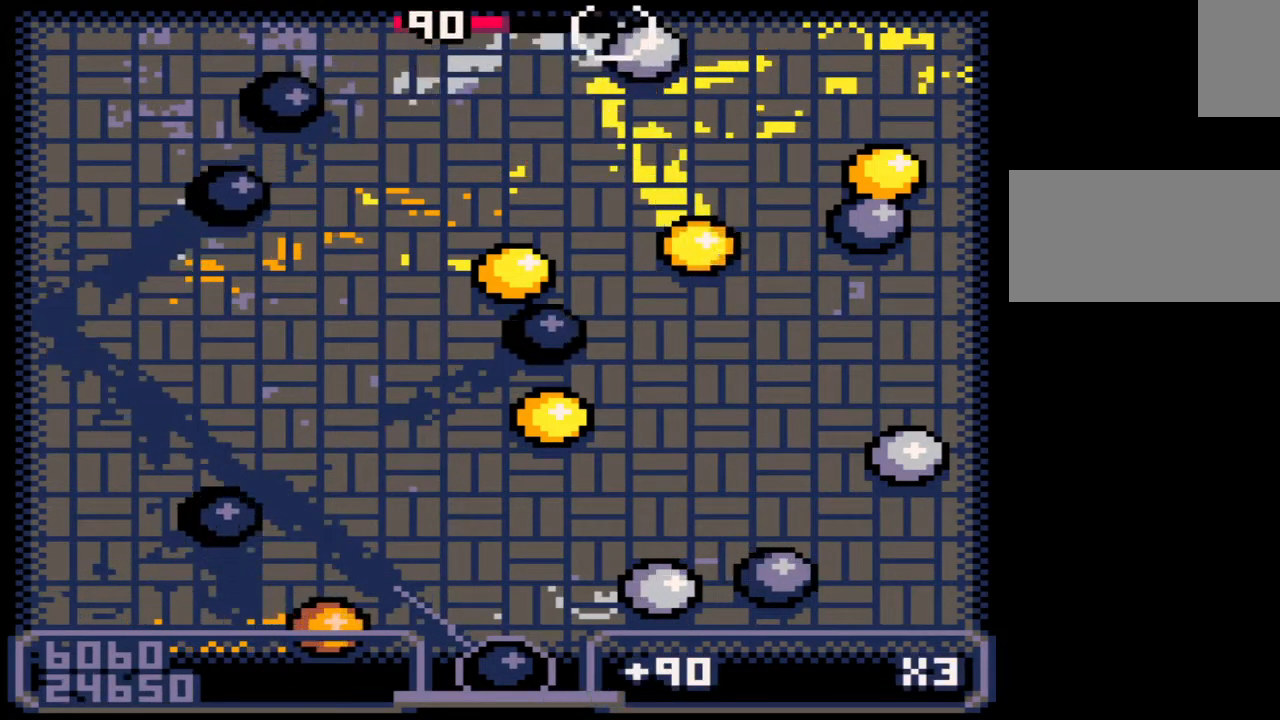
{"keys": [], "mouse": [], "events": []}
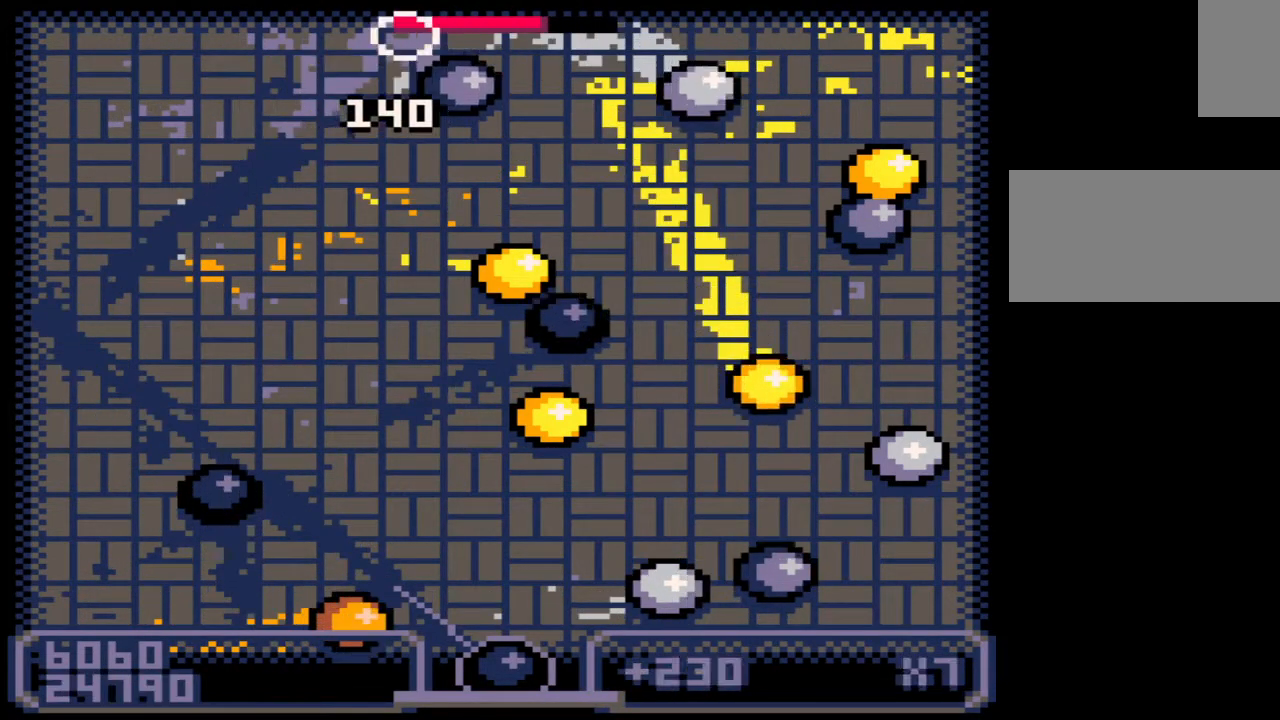
{"keys": [], "mouse": [], "events": []}
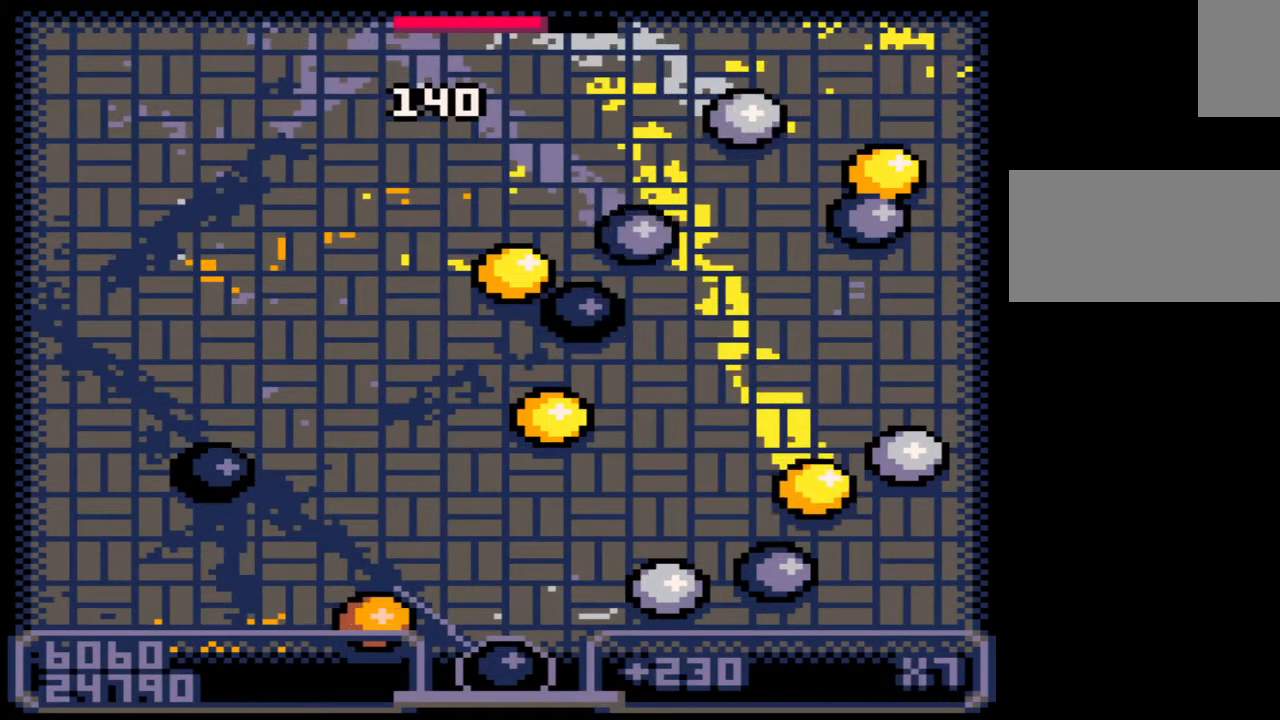
{"keys": [], "mouse": [], "events": []}
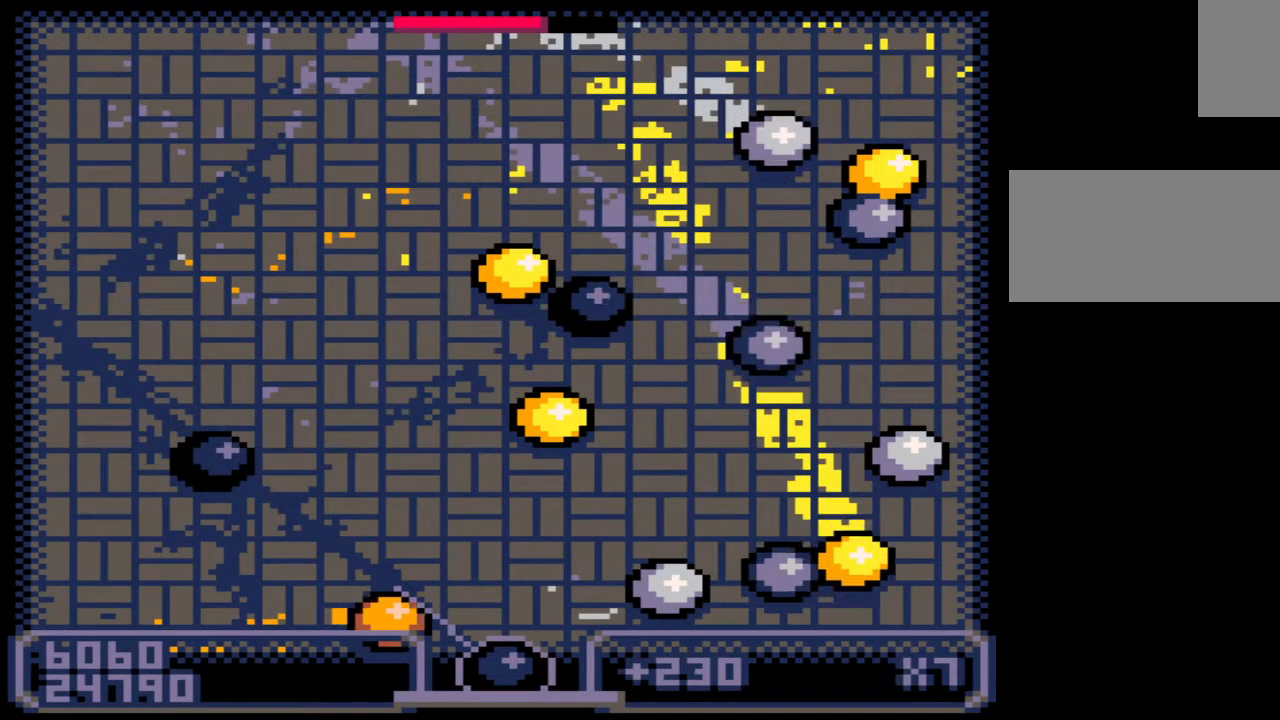
{"keys": [], "mouse": [], "events": []}
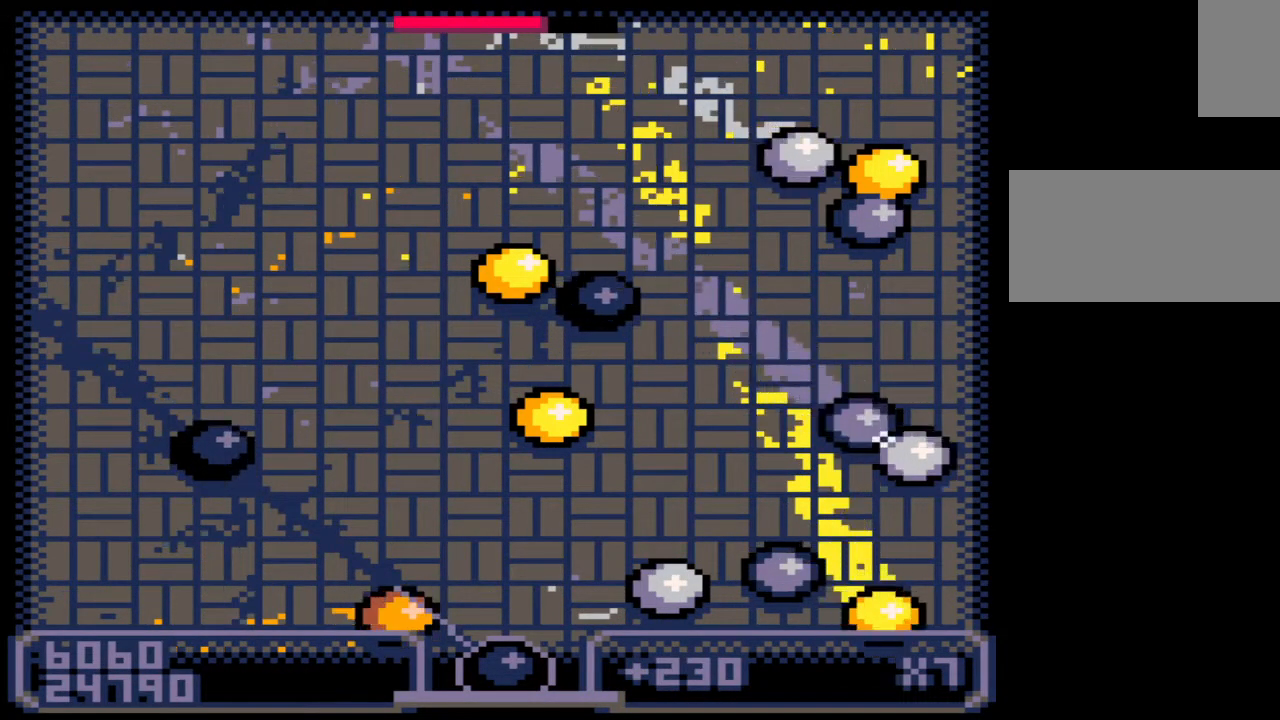
{"keys": [], "mouse": [], "events": []}
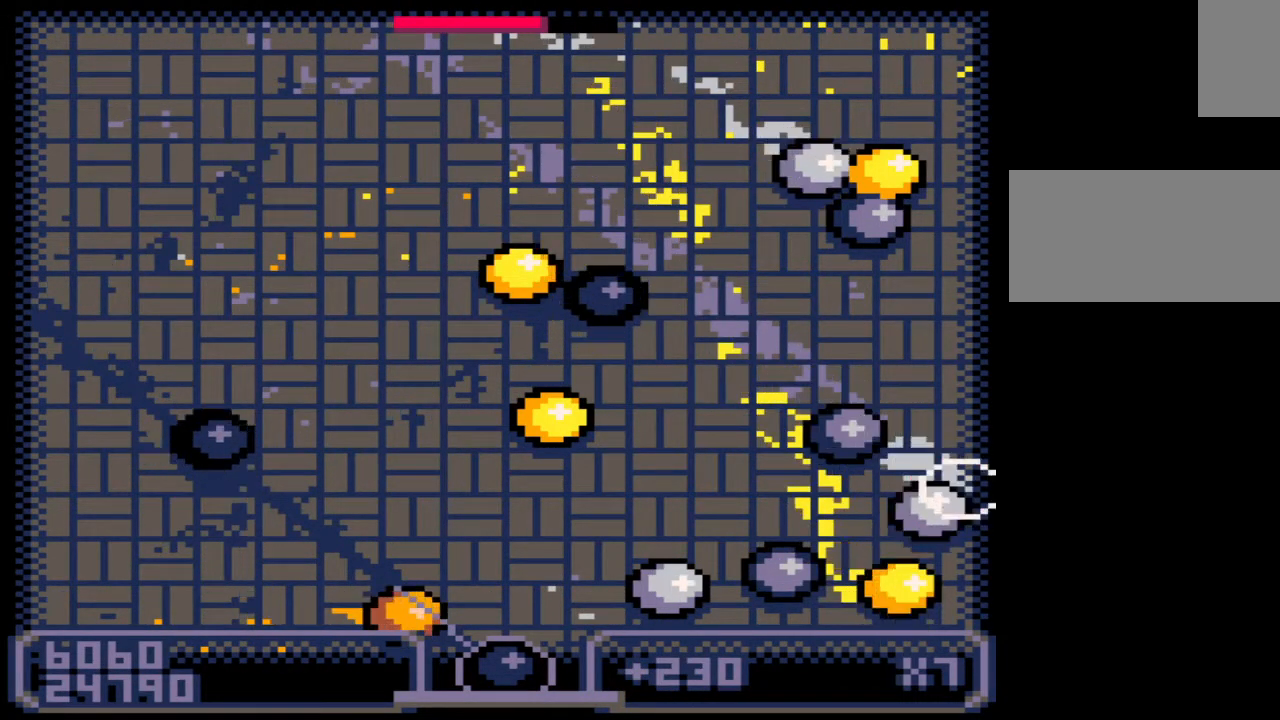
{"keys": [], "mouse": [], "events": [[217, "right", "down"], [367, "right", "up"]]}